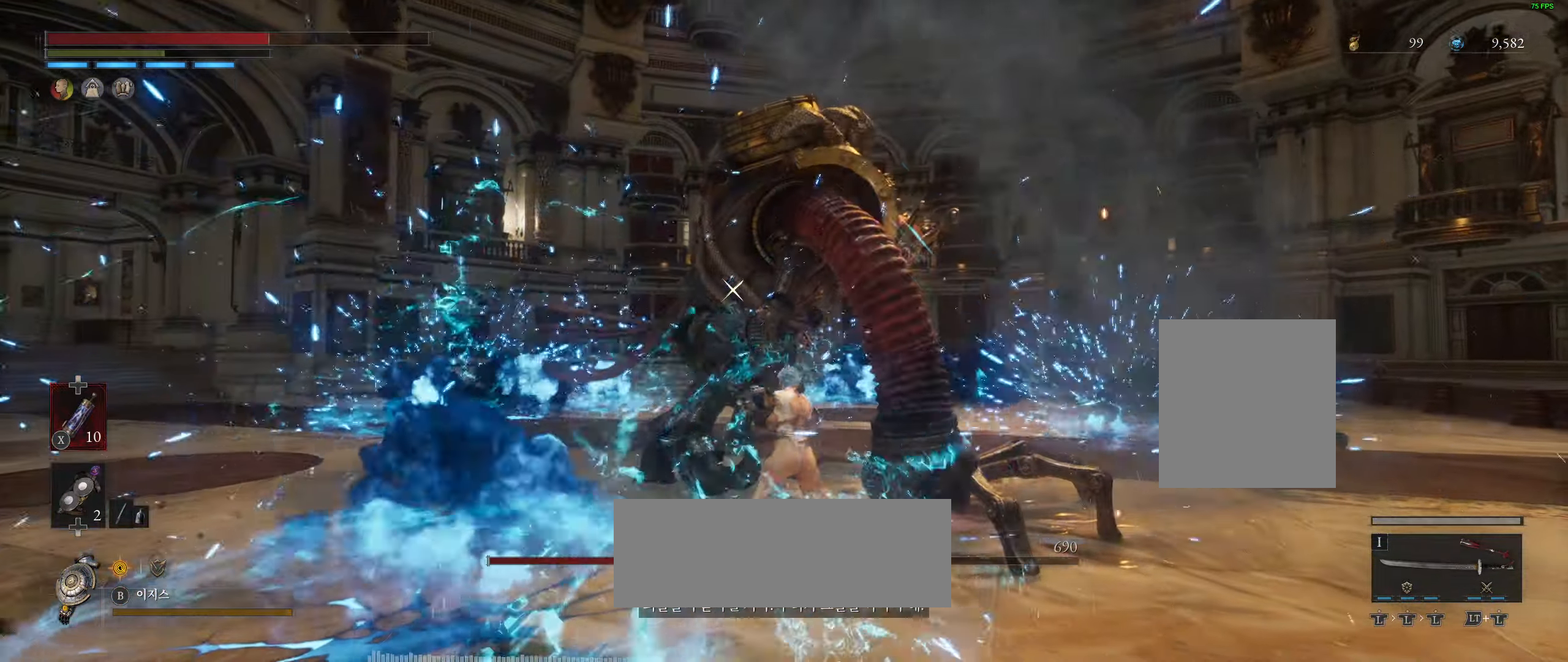
Gameplay with a controller (Xbox layout); each line is a JSON object with the inputs held at the frame after it. "events" lists button and stick changes between this image and that frame as [ms after this image, input, new state], when the widget could be followed in between. Not read: DPAD_DOWN DPAD_LEFT DPAD_RIGHT DPAD_UP HOME L1 L3 R1 R3 other_buttons right_stick.
{"buttons": [], "left_stick": "center", "events": []}
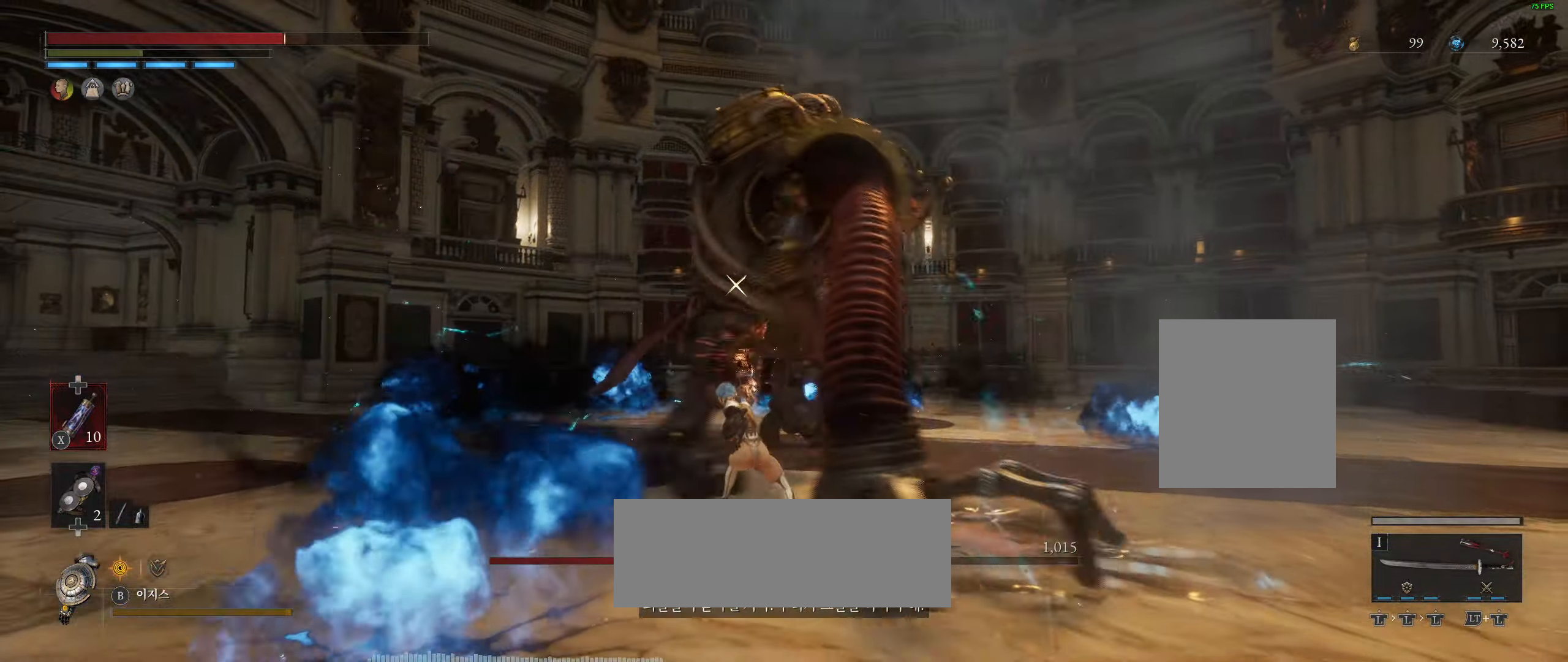
{"buttons": [], "left_stick": "center", "events": []}
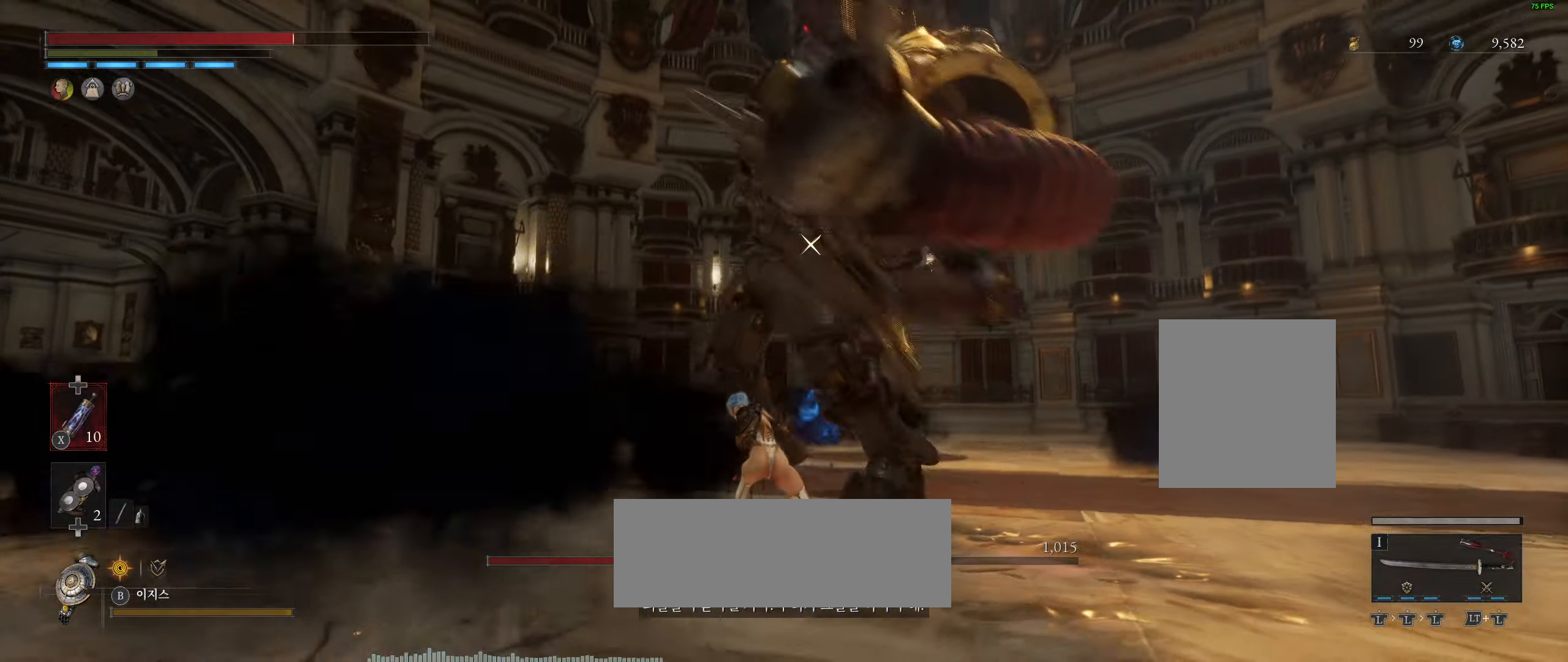
{"buttons": [], "left_stick": "center", "events": [[167, "L2", "down"], [384, "L2", "up"]]}
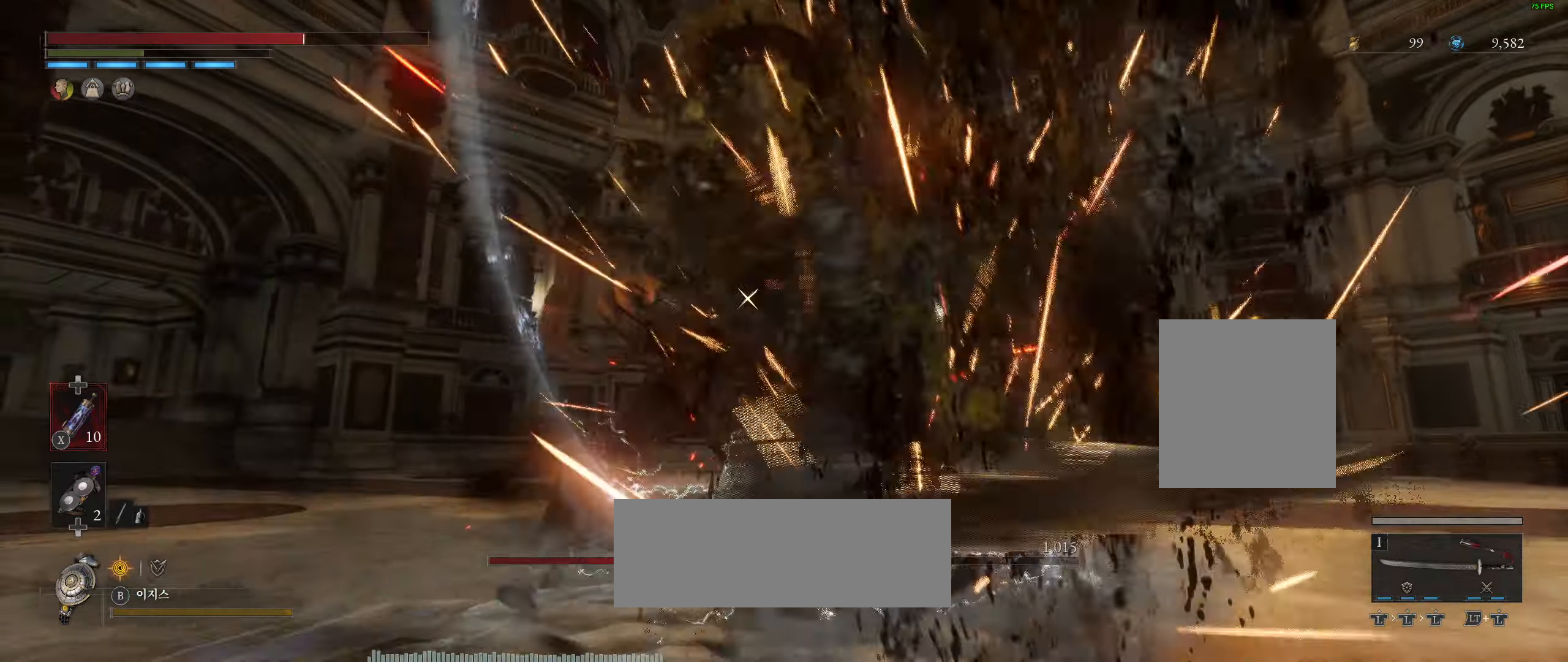
{"buttons": [], "left_stick": "center", "events": []}
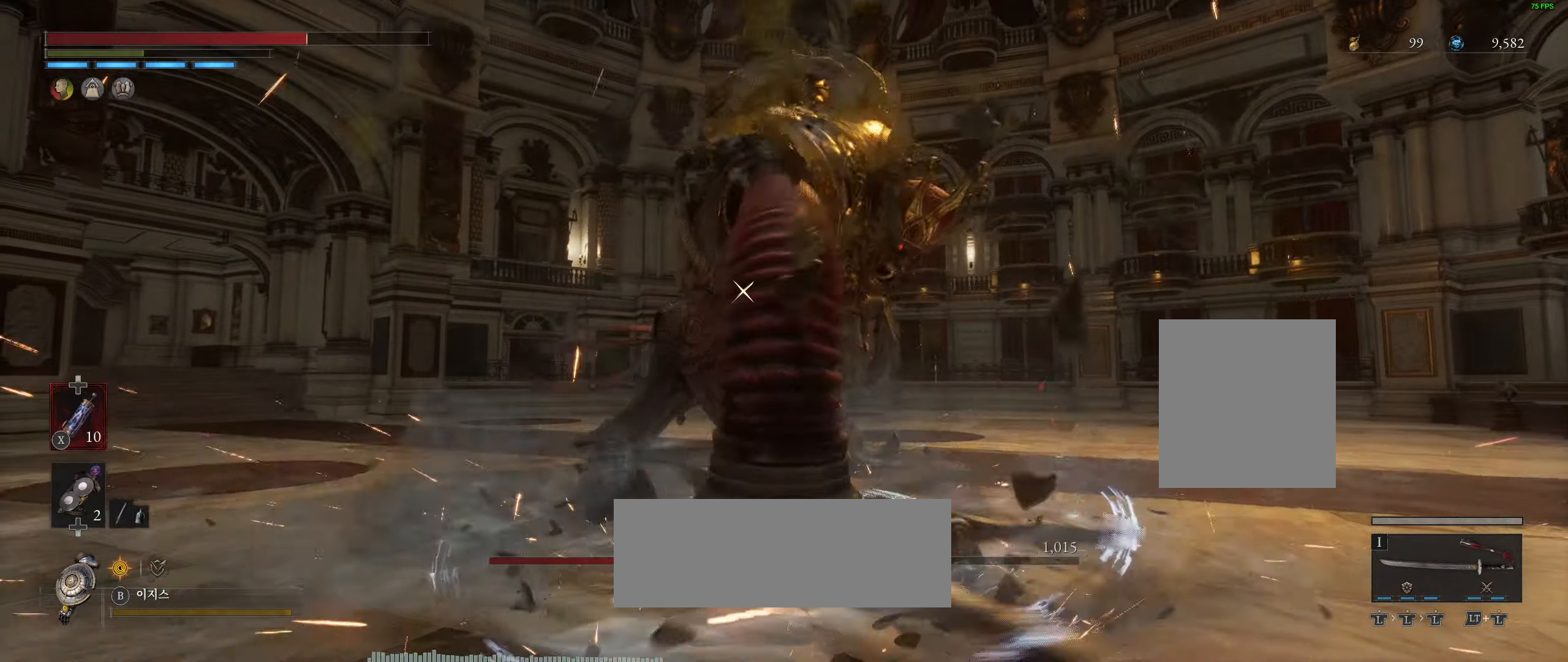
{"buttons": [], "left_stick": "center", "events": []}
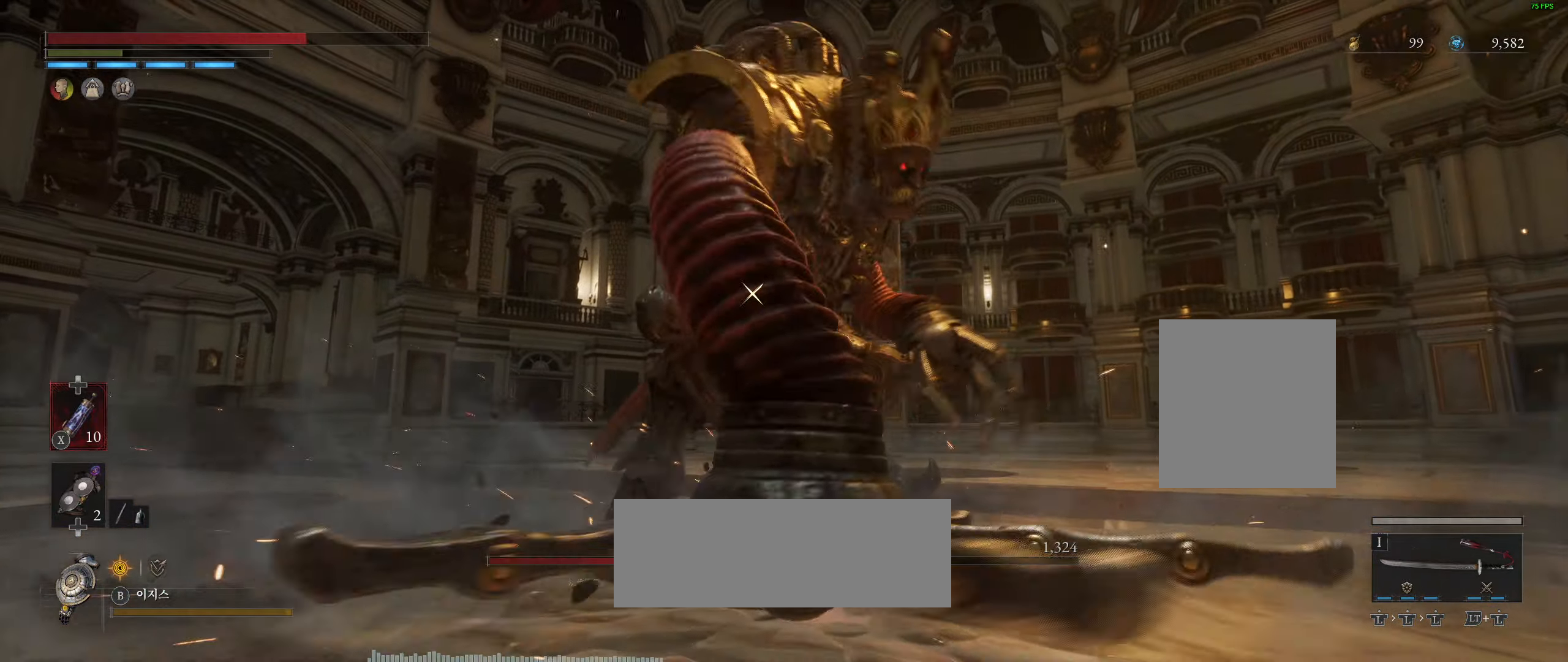
{"buttons": [], "left_stick": "center", "events": []}
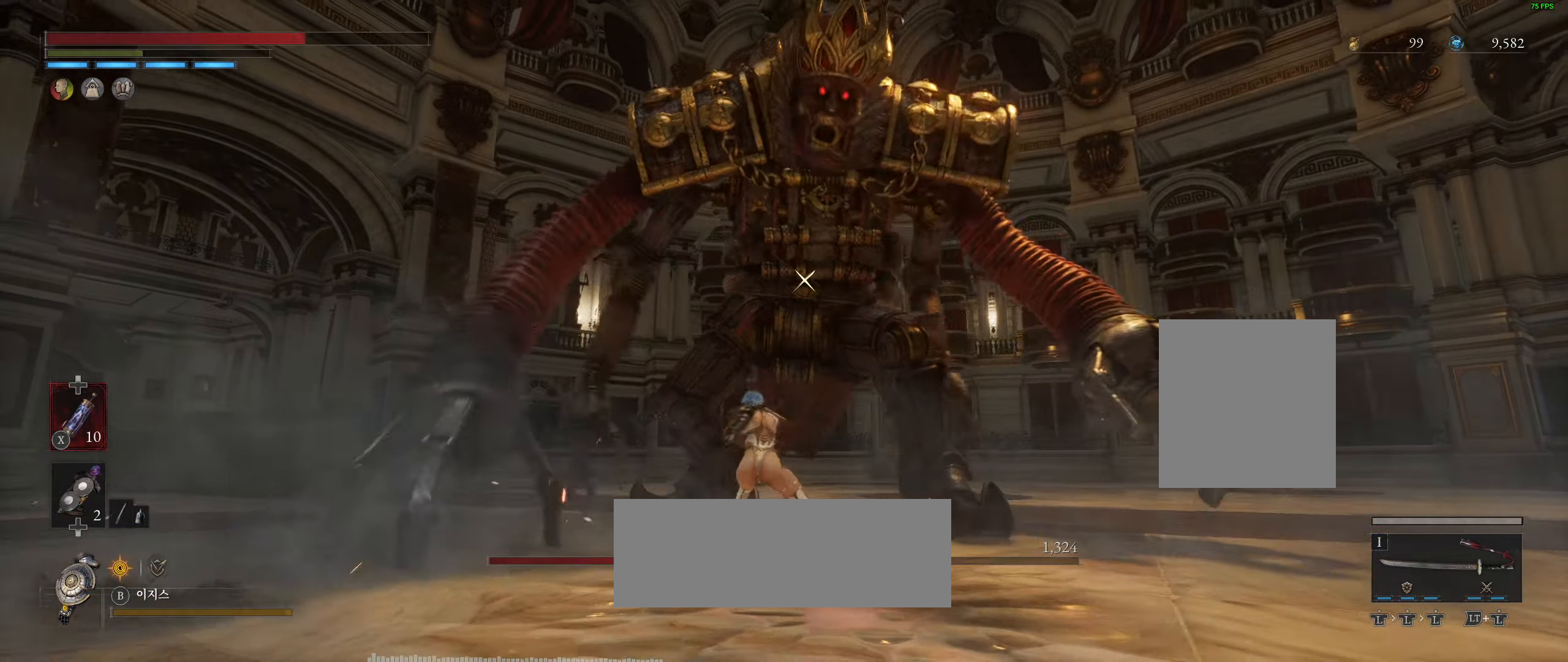
{"buttons": ["R2"], "left_stick": "center", "events": [[500, "R2", "down"]]}
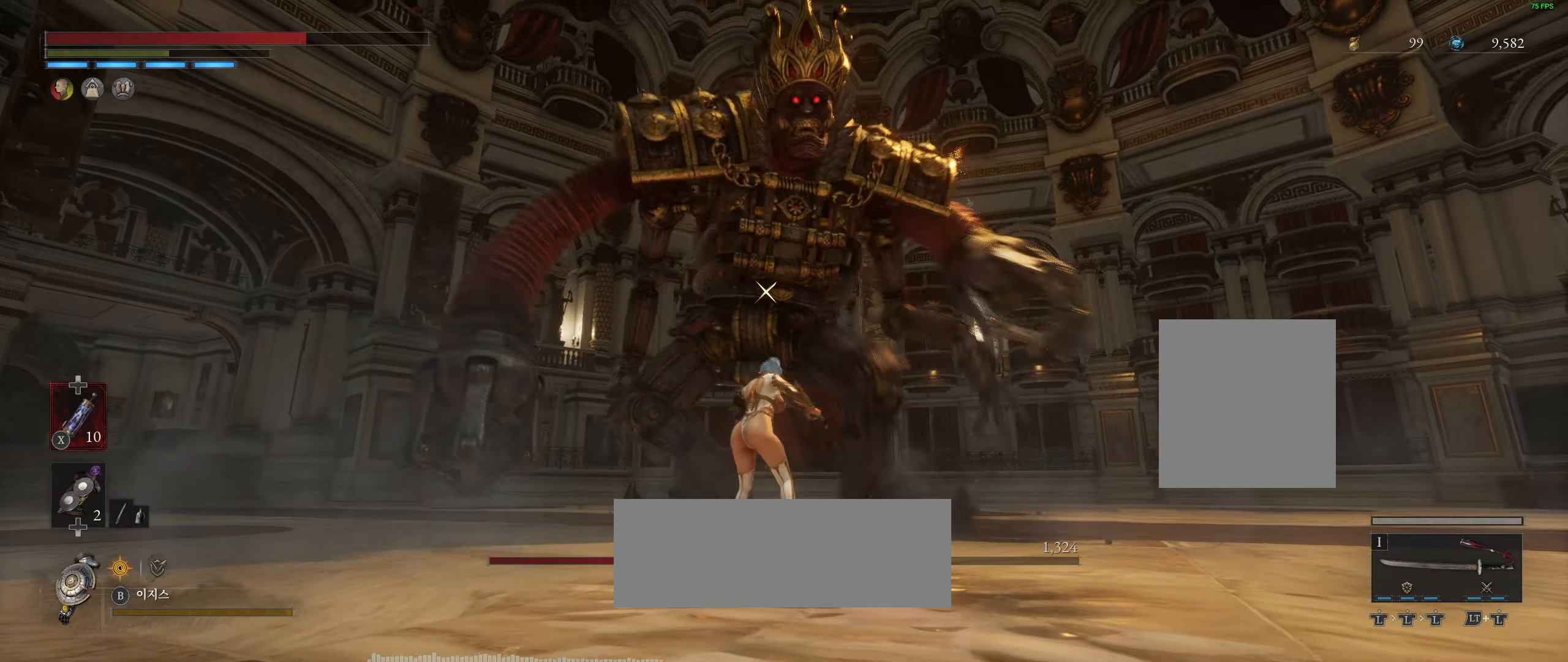
{"buttons": [], "left_stick": "center", "events": [[150, "R2", "up"]]}
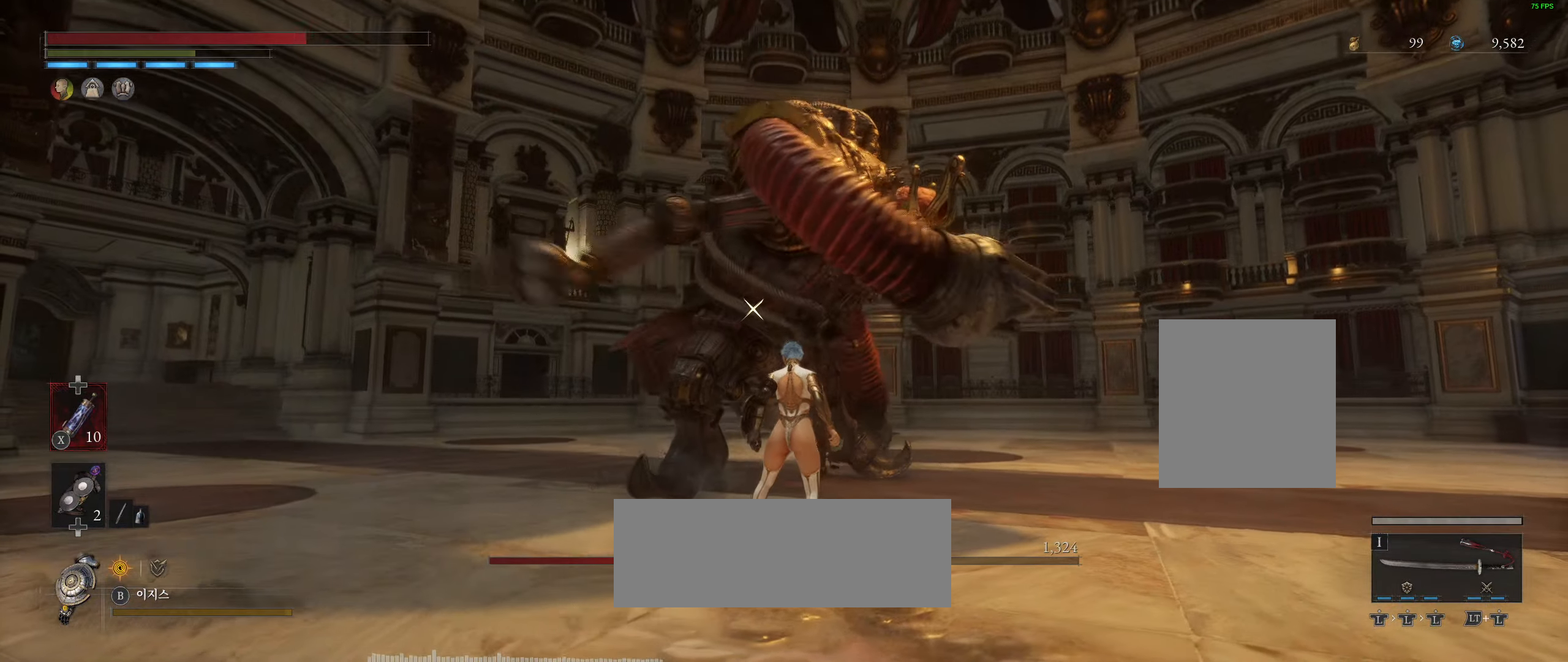
{"buttons": [], "left_stick": "center", "events": []}
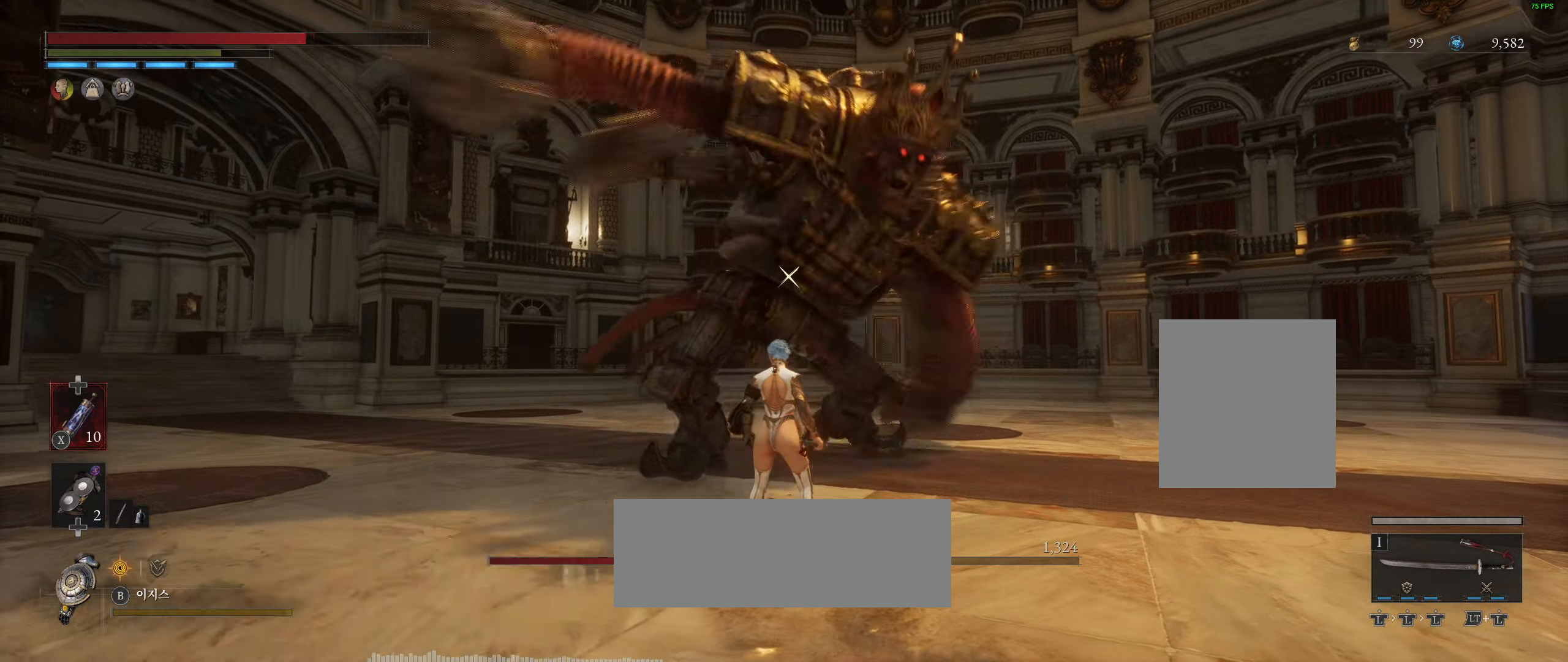
{"buttons": [], "left_stick": "center", "events": [[50, "L2", "down"], [350, "L2", "up"]]}
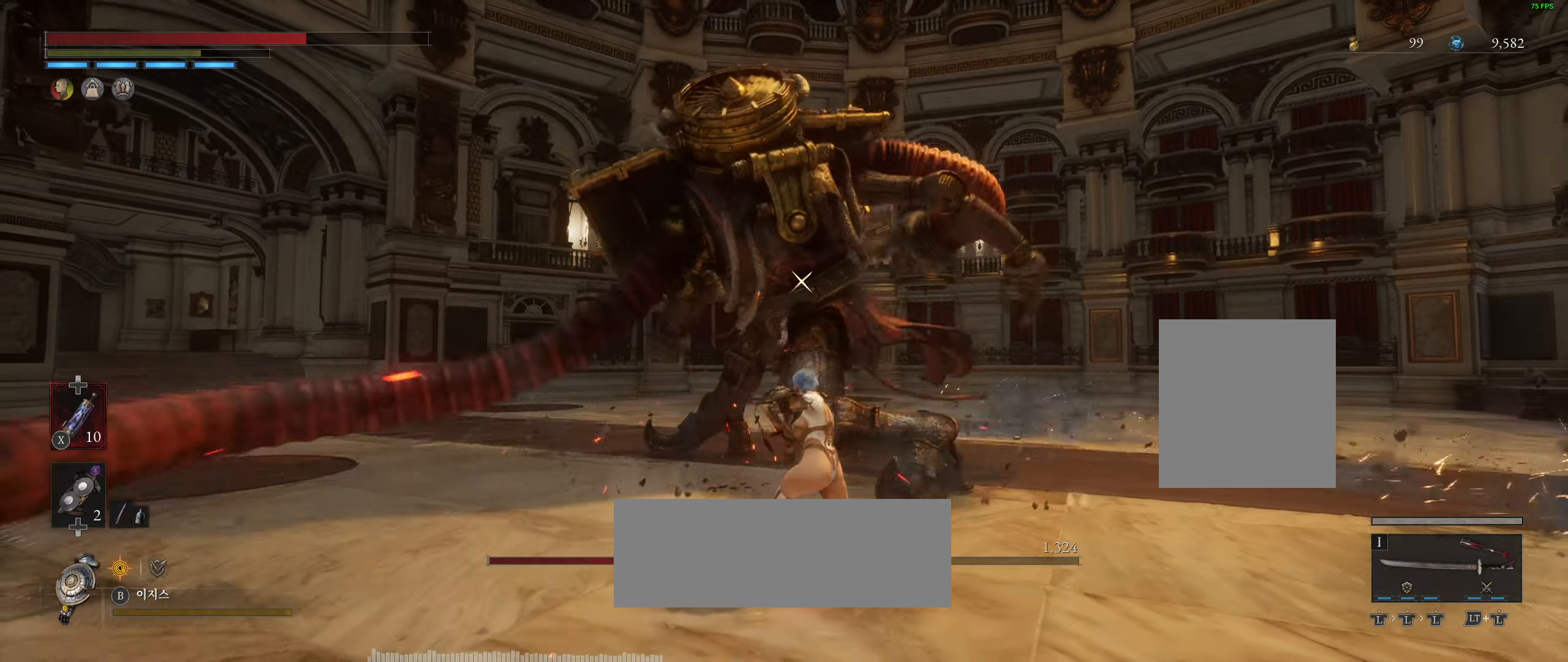
{"buttons": [], "left_stick": "center", "events": []}
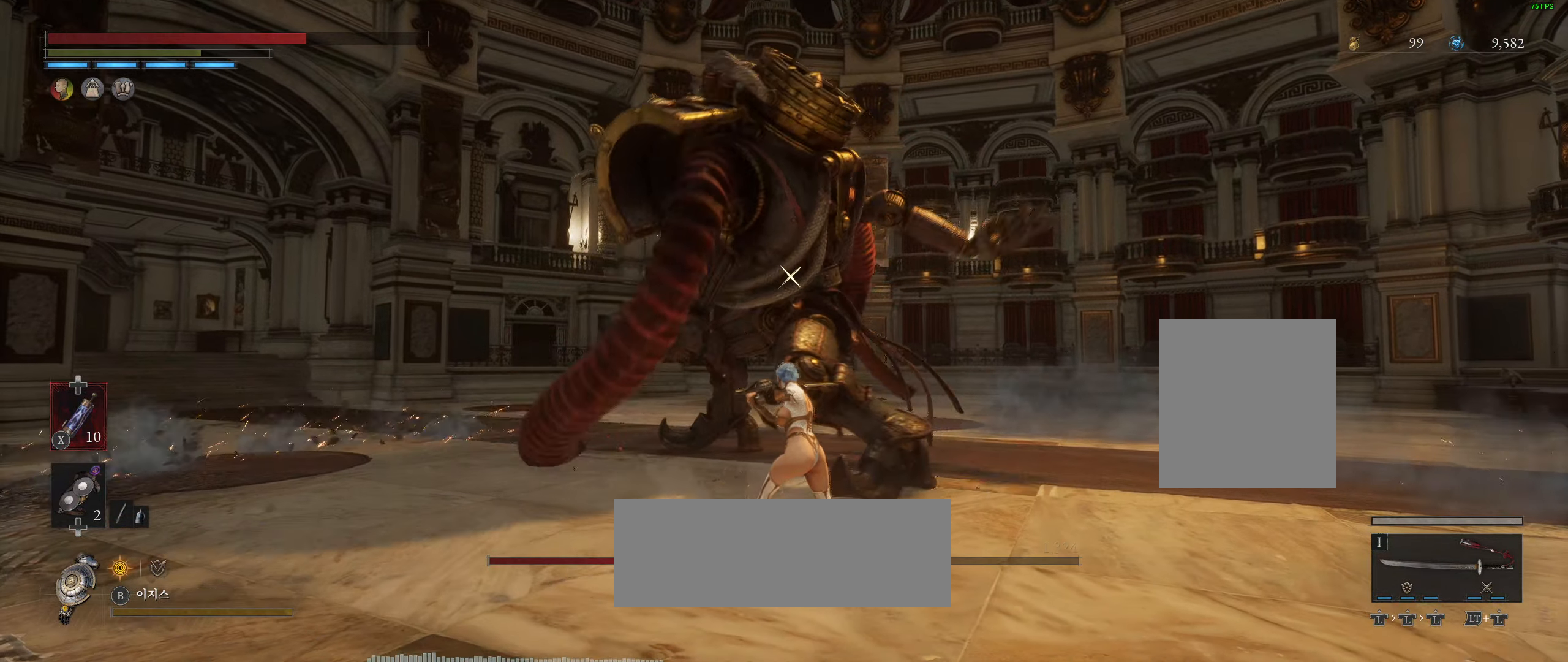
{"buttons": ["L2"], "left_stick": "center", "events": [[334, "L2", "down"]]}
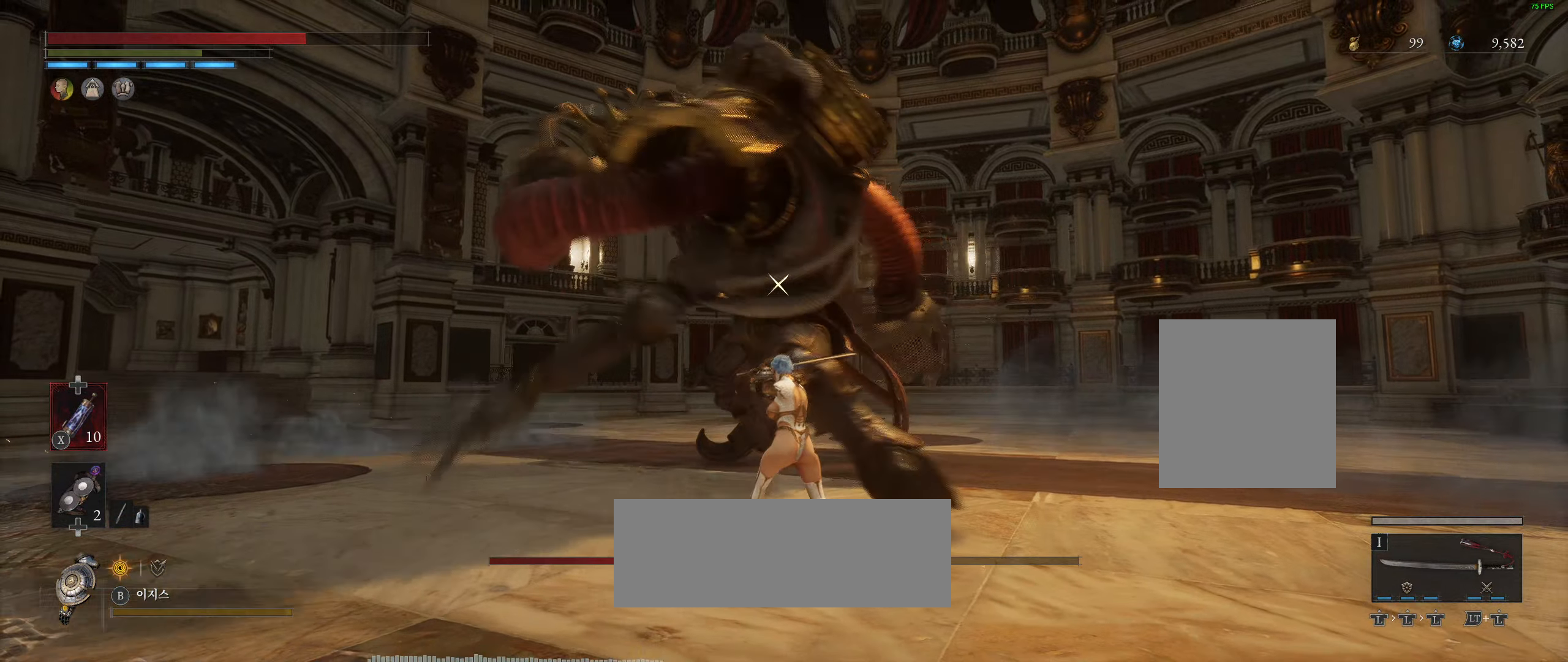
{"buttons": [], "left_stick": "center", "events": [[333, "L2", "up"]]}
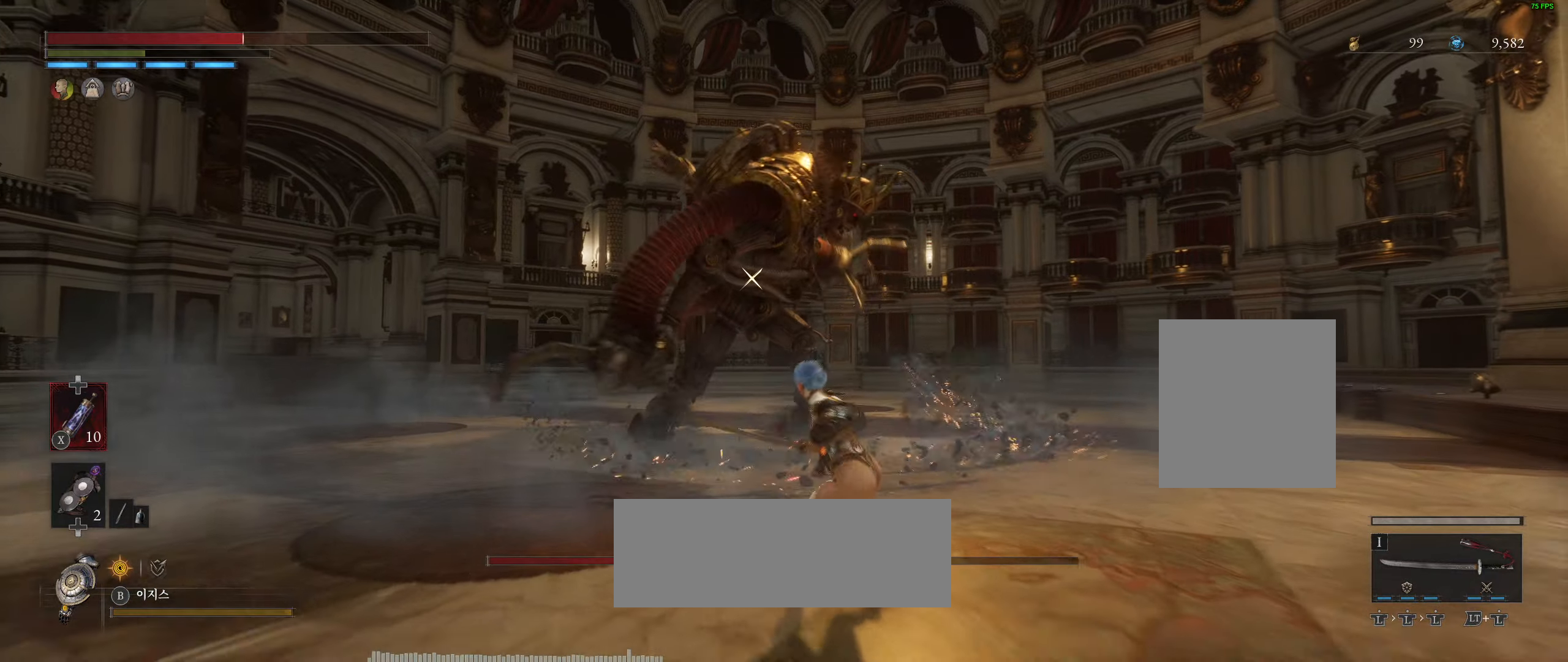
{"buttons": [], "left_stick": "up", "events": [[350, "left_stick", "up"]]}
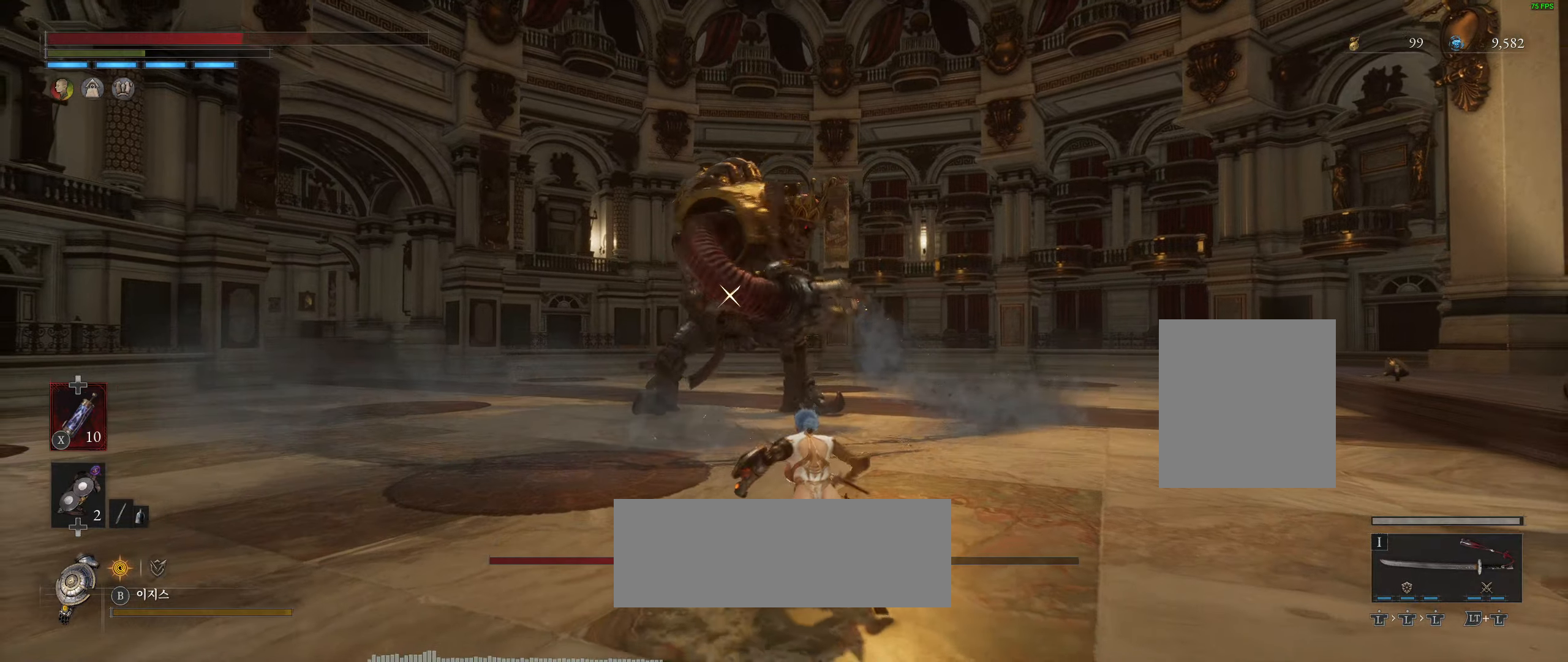
{"buttons": [], "left_stick": "up", "events": []}
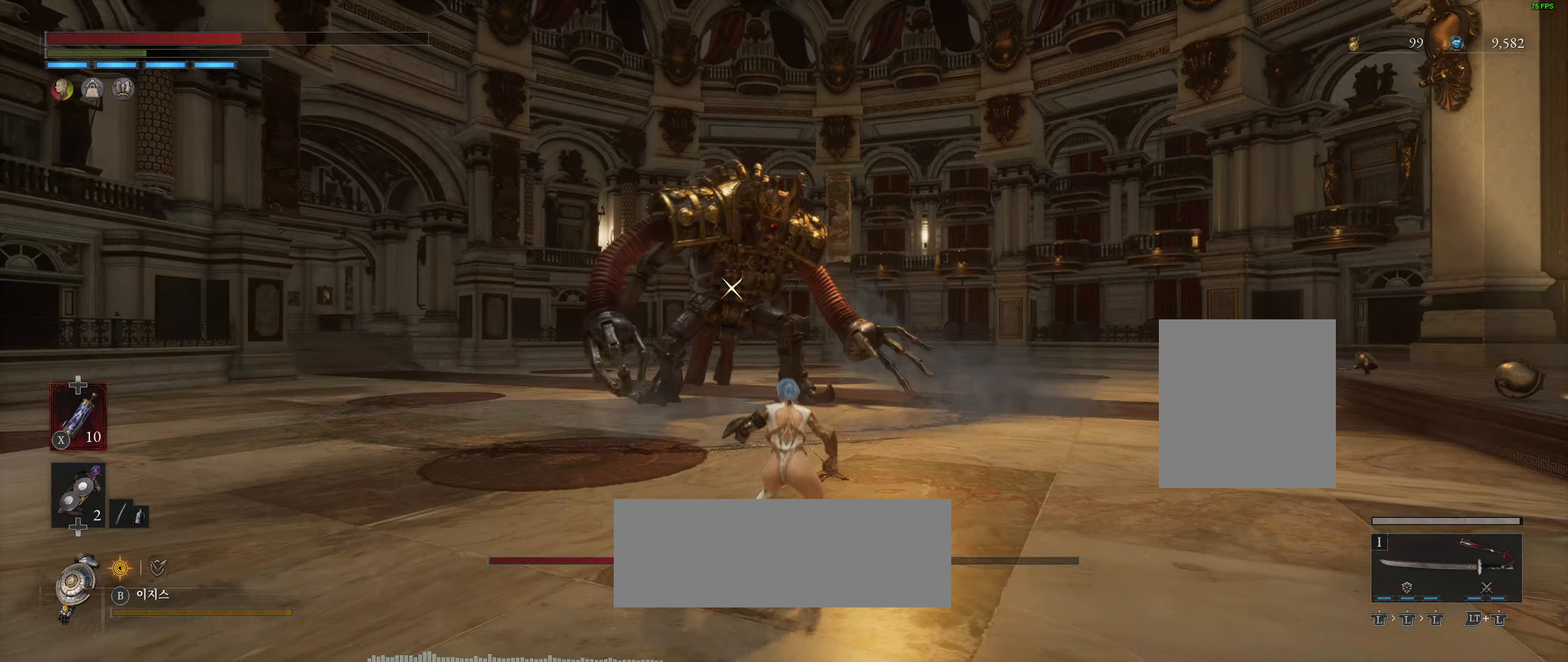
{"buttons": [], "left_stick": "up", "events": []}
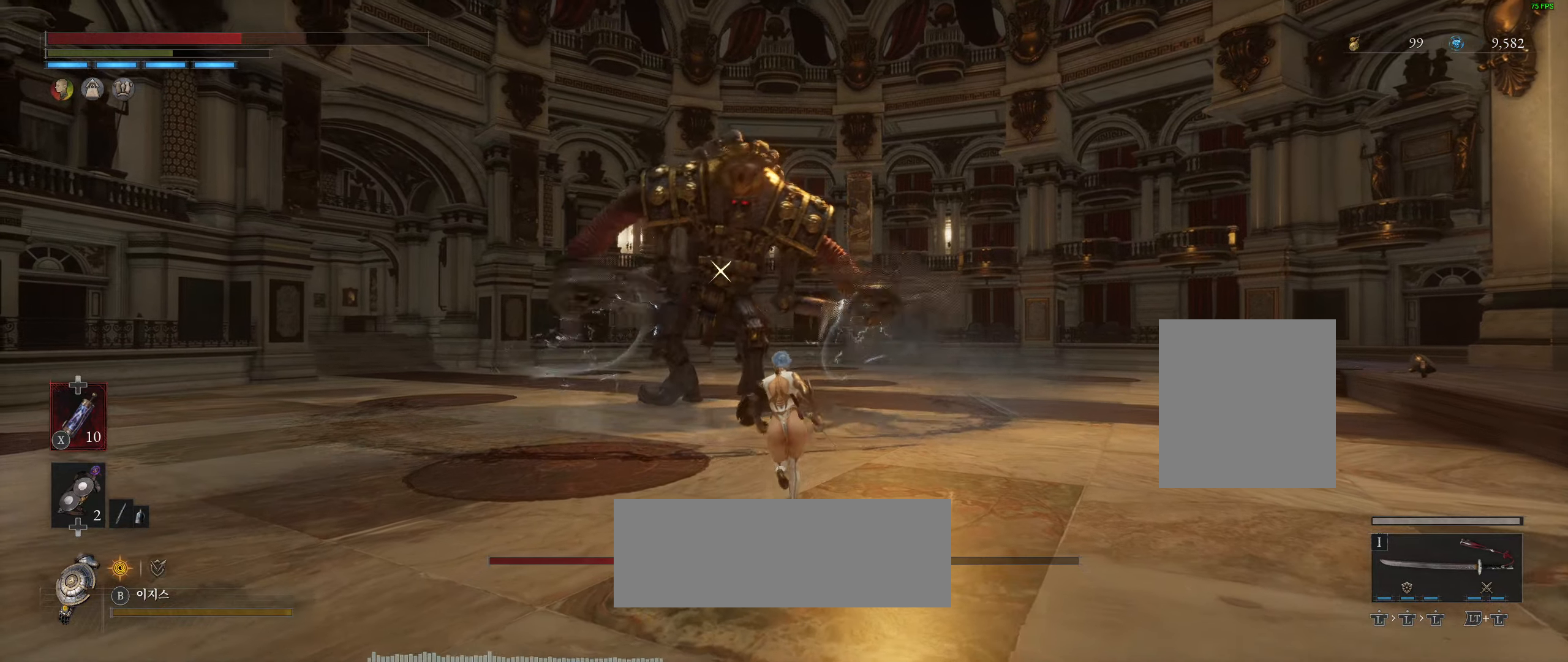
{"buttons": [], "left_stick": "up", "events": []}
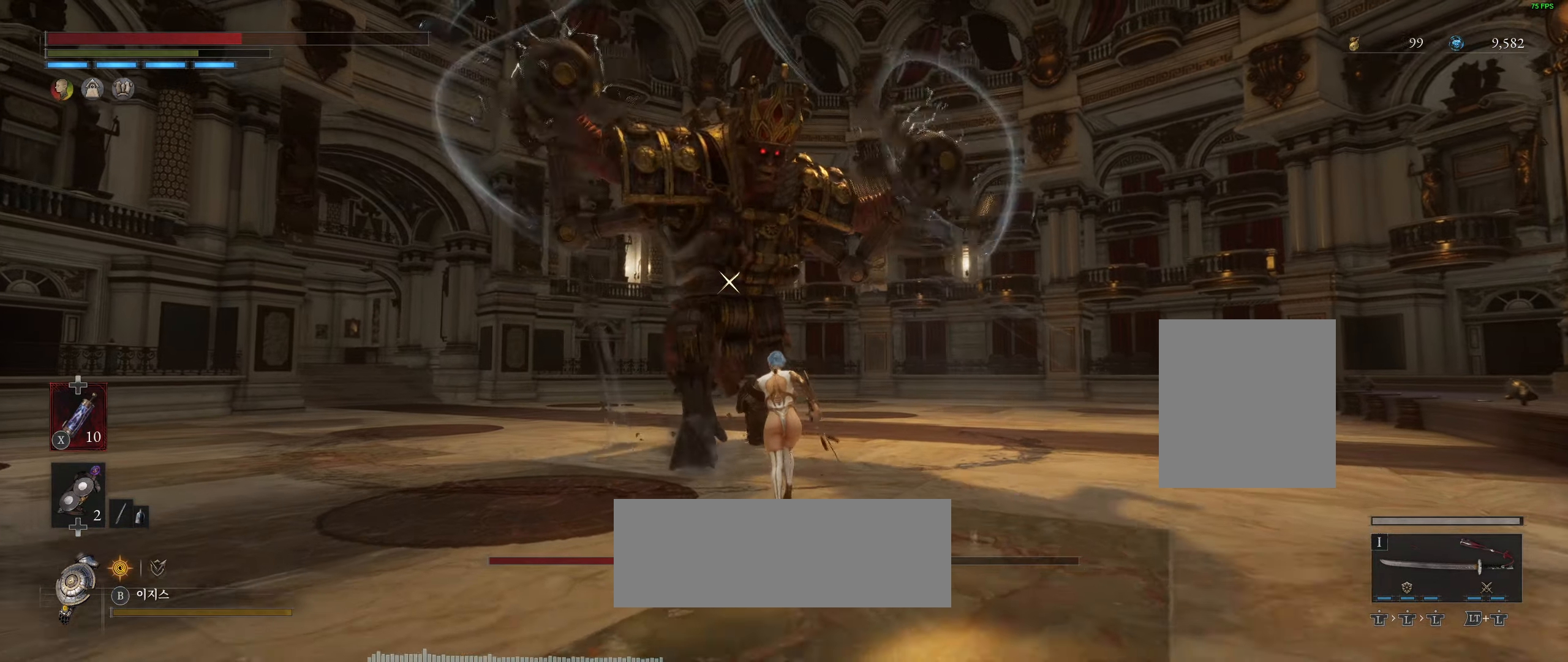
{"buttons": ["L2"], "left_stick": "up", "events": [[83, "L2", "down"]]}
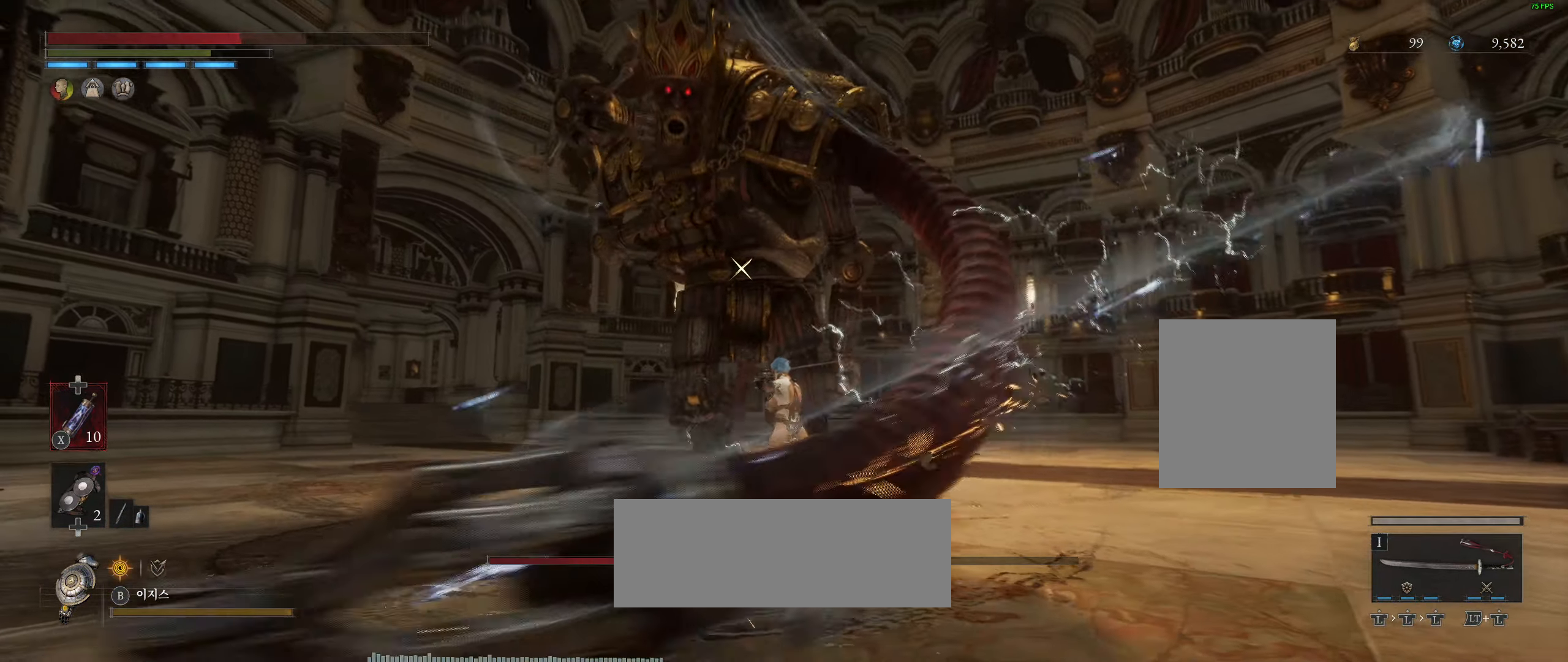
{"buttons": [], "left_stick": "up", "events": [[66, "L2", "up"]]}
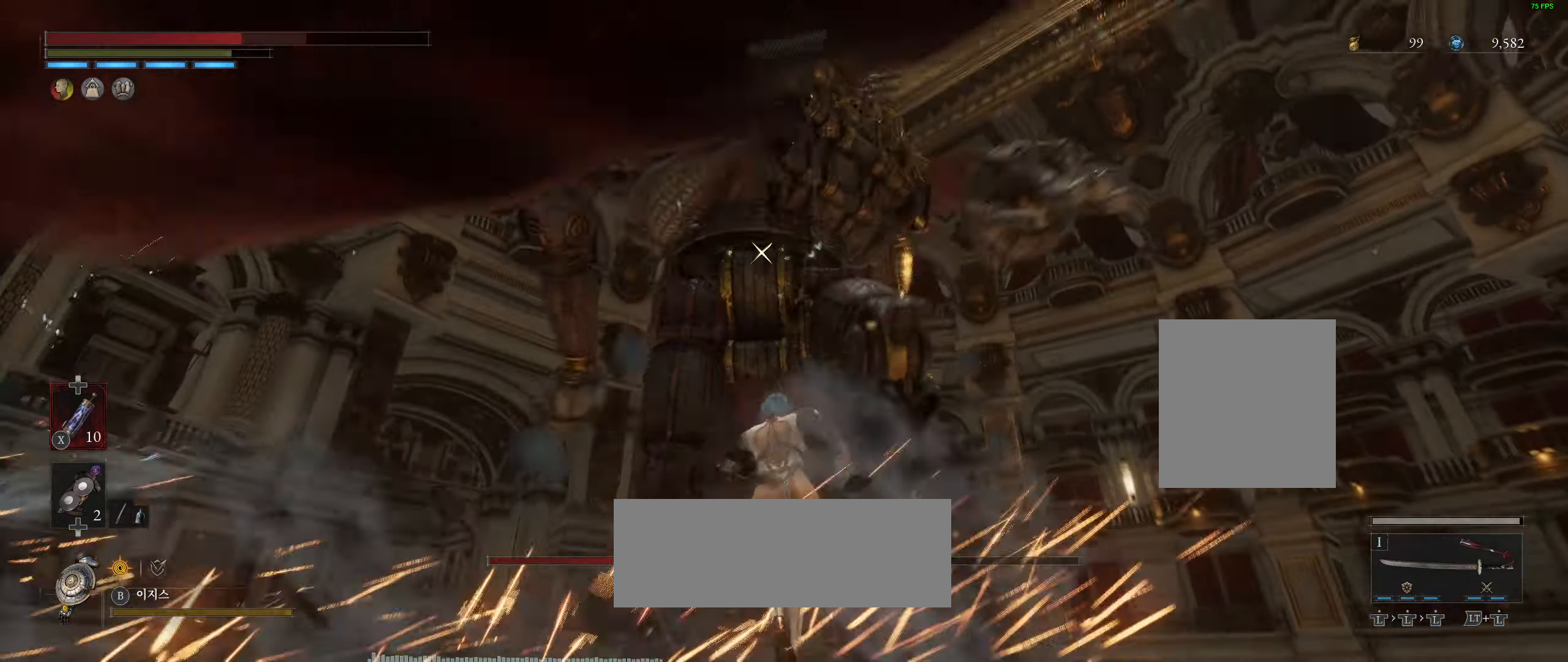
{"buttons": [], "left_stick": "center", "events": [[266, "left_stick", "center"]]}
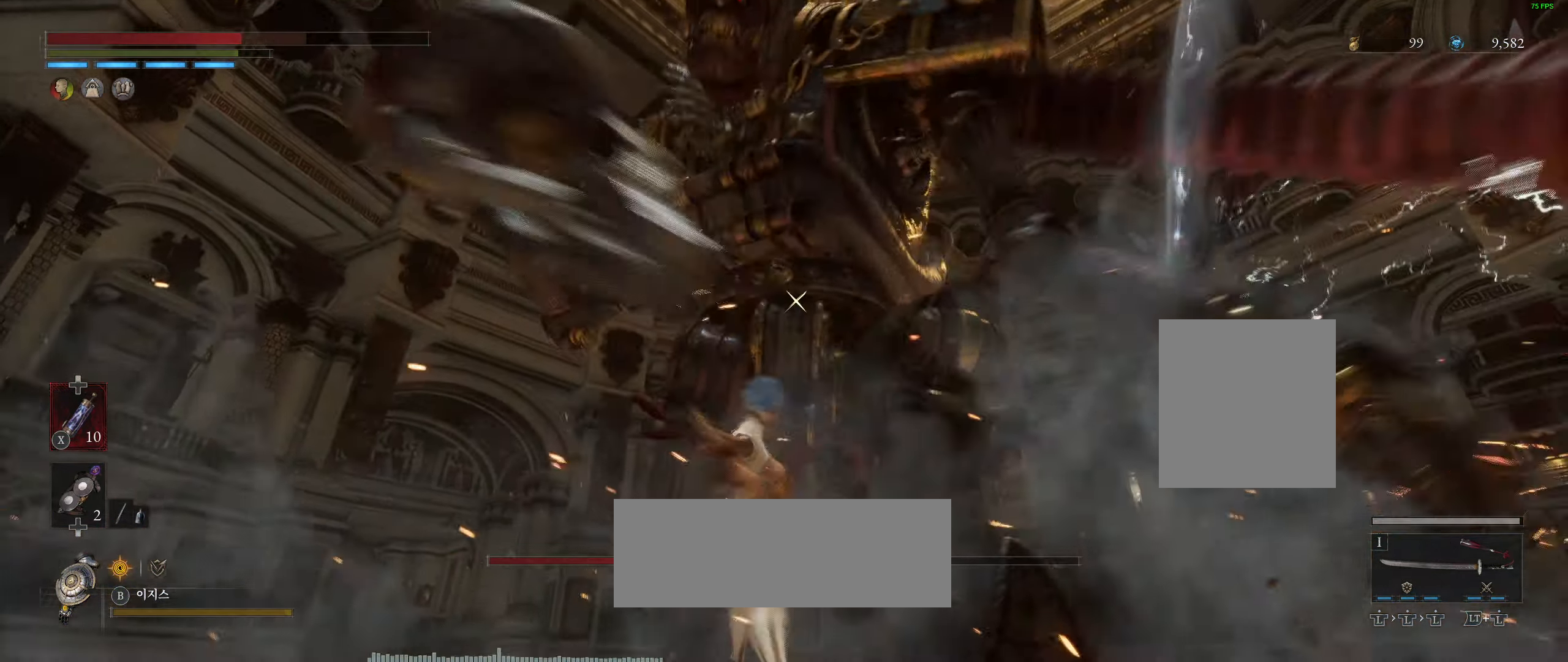
{"buttons": [], "left_stick": "center", "events": []}
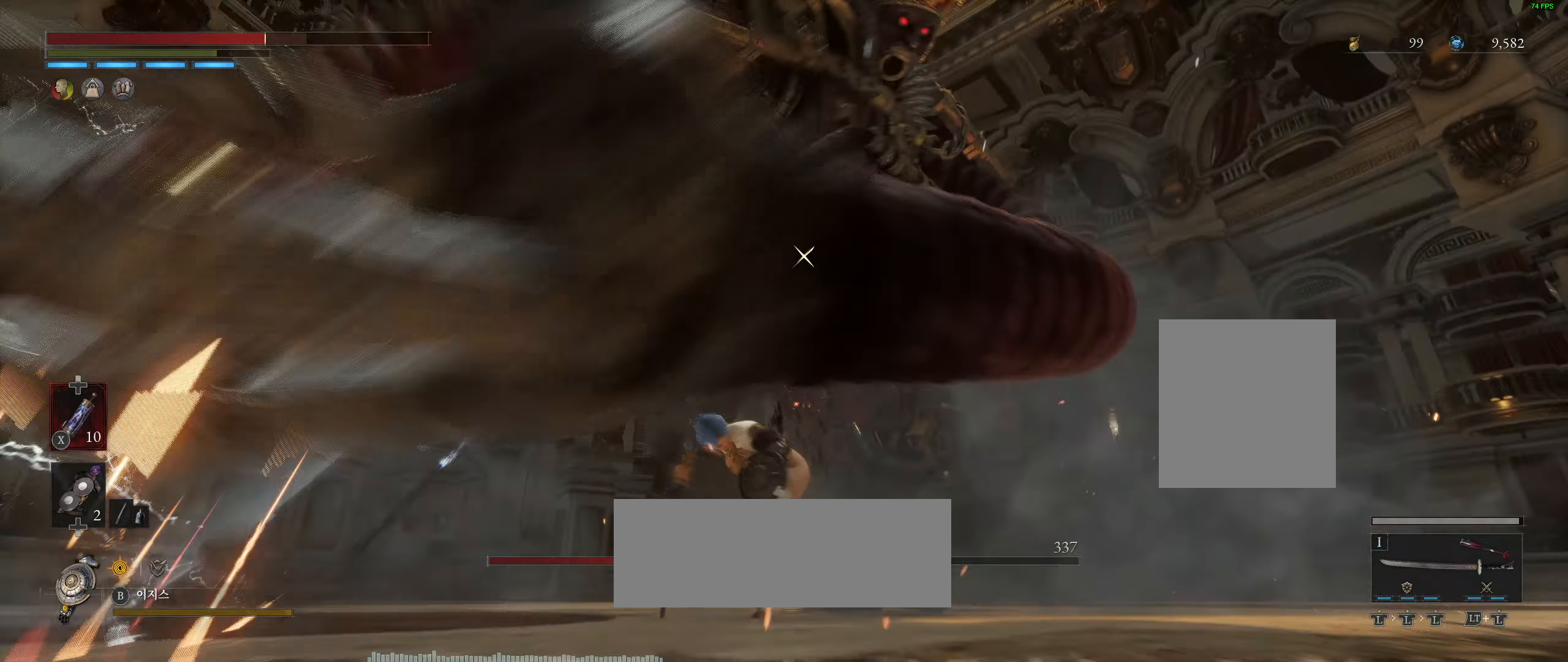
{"buttons": [], "left_stick": "center"}
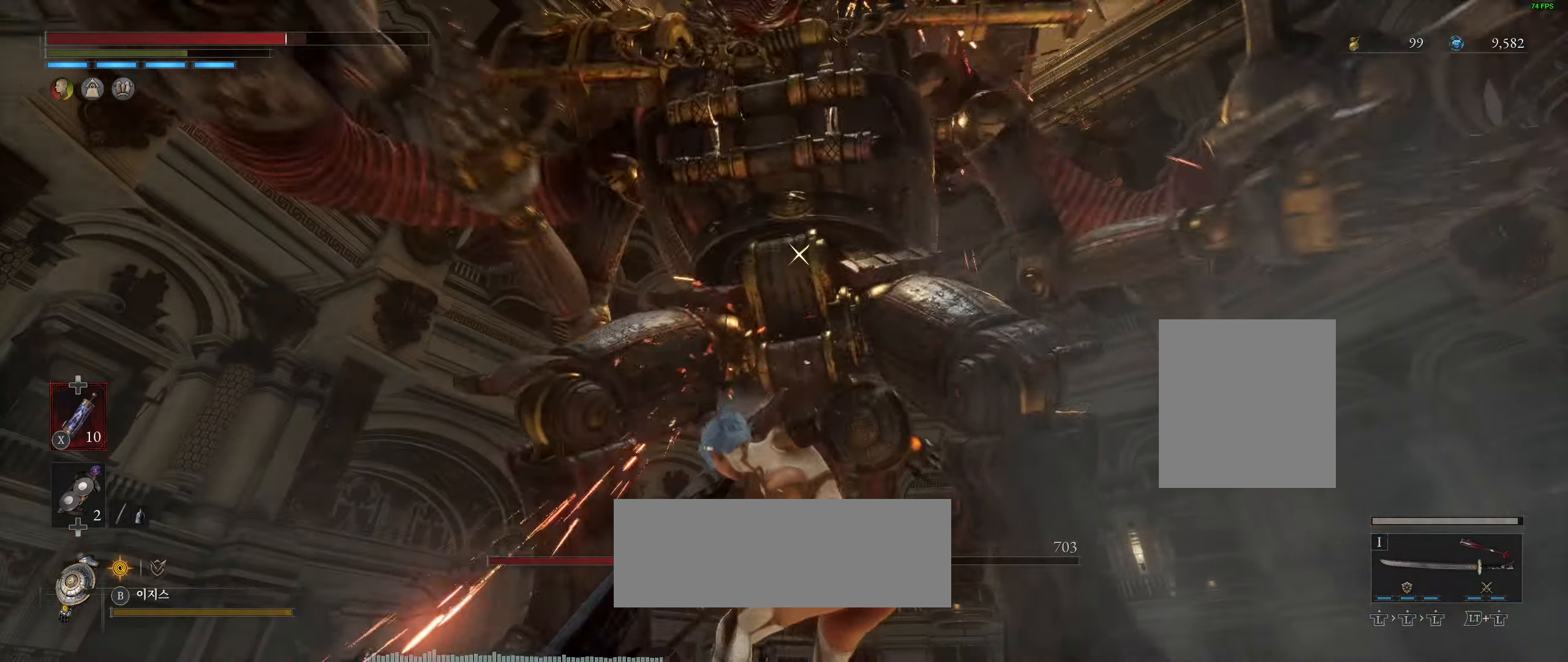
{"buttons": [], "left_stick": "left", "events": [[333, "left_stick", "left"]]}
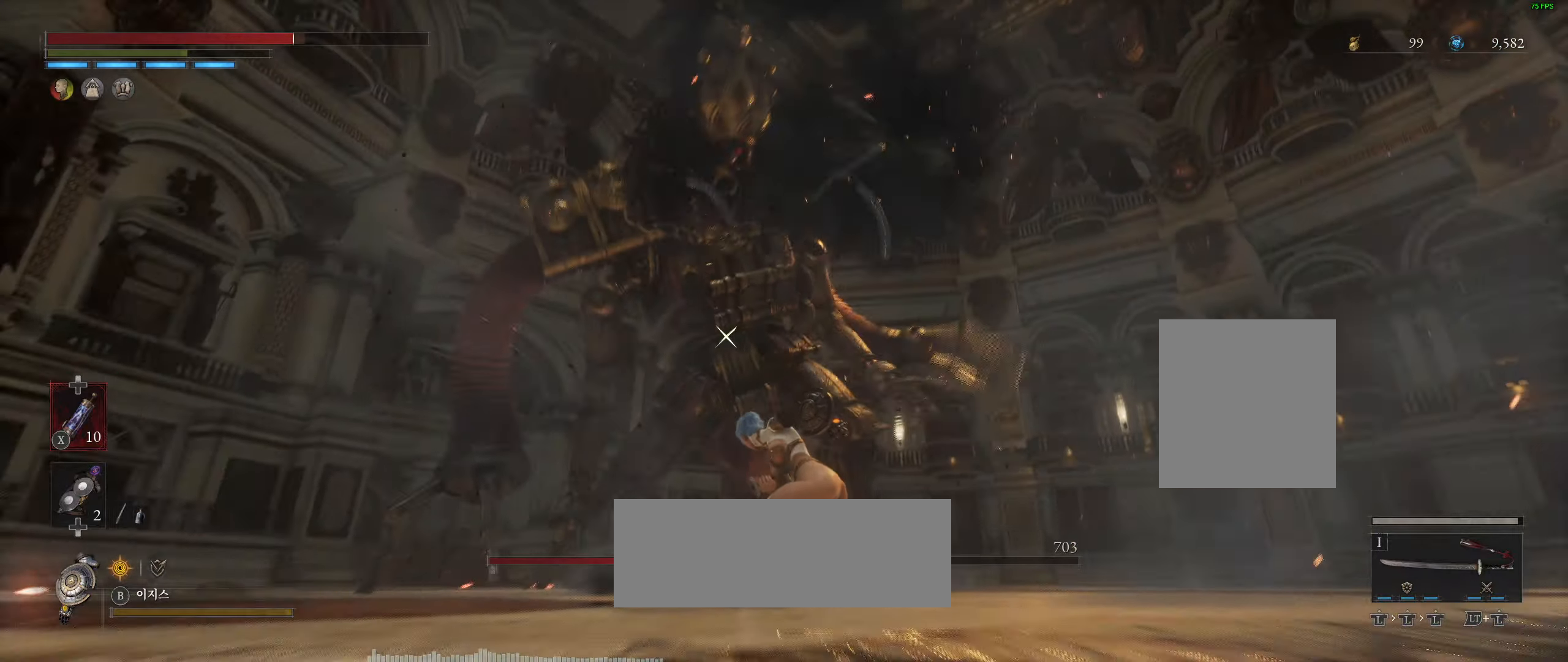
{"buttons": [], "left_stick": "up", "events": [[67, "left_stick", "up-left"], [133, "R2", "down"], [233, "R2", "up"], [433, "left_stick", "up"]]}
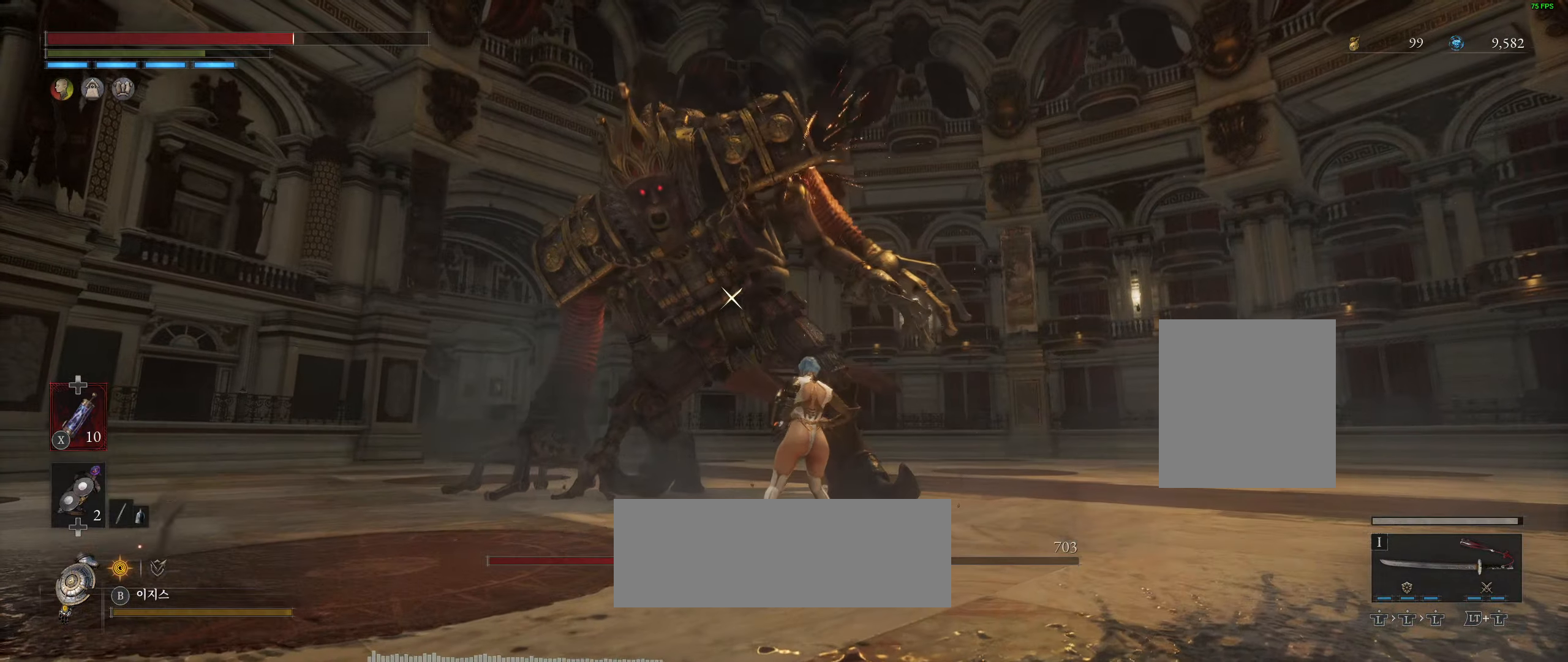
{"buttons": ["R2"], "left_stick": "center", "events": [[100, "R2", "down"], [250, "left_stick", "center"]]}
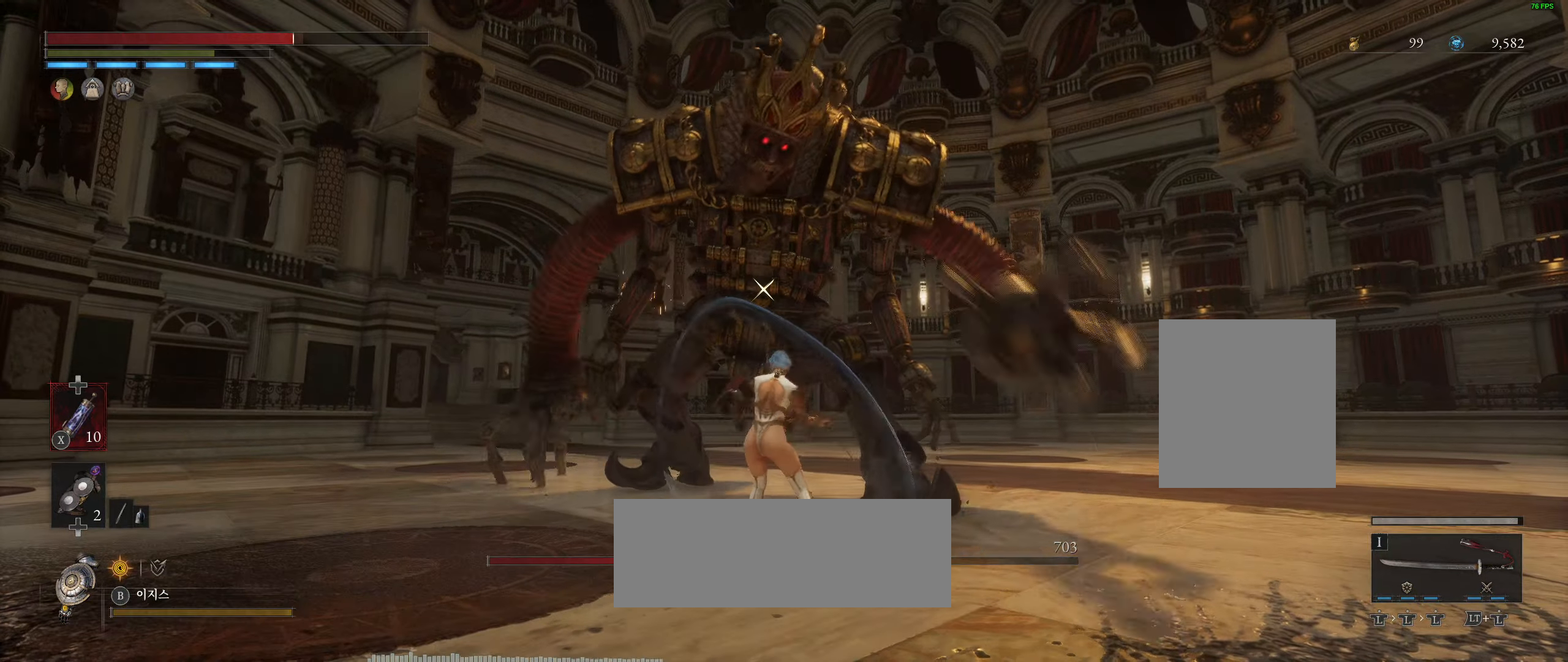
{"buttons": [], "left_stick": "center", "events": [[300, "R2", "up"]]}
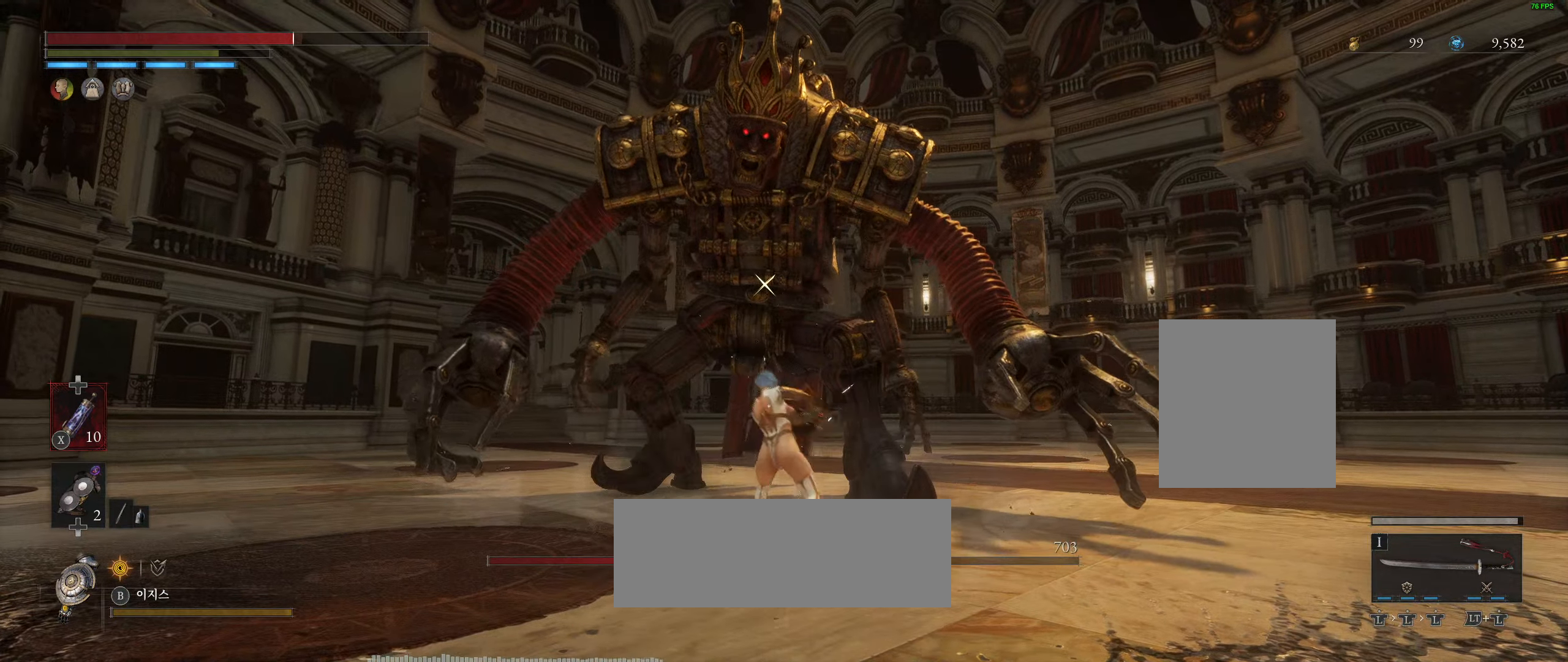
{"buttons": [], "left_stick": "center", "events": []}
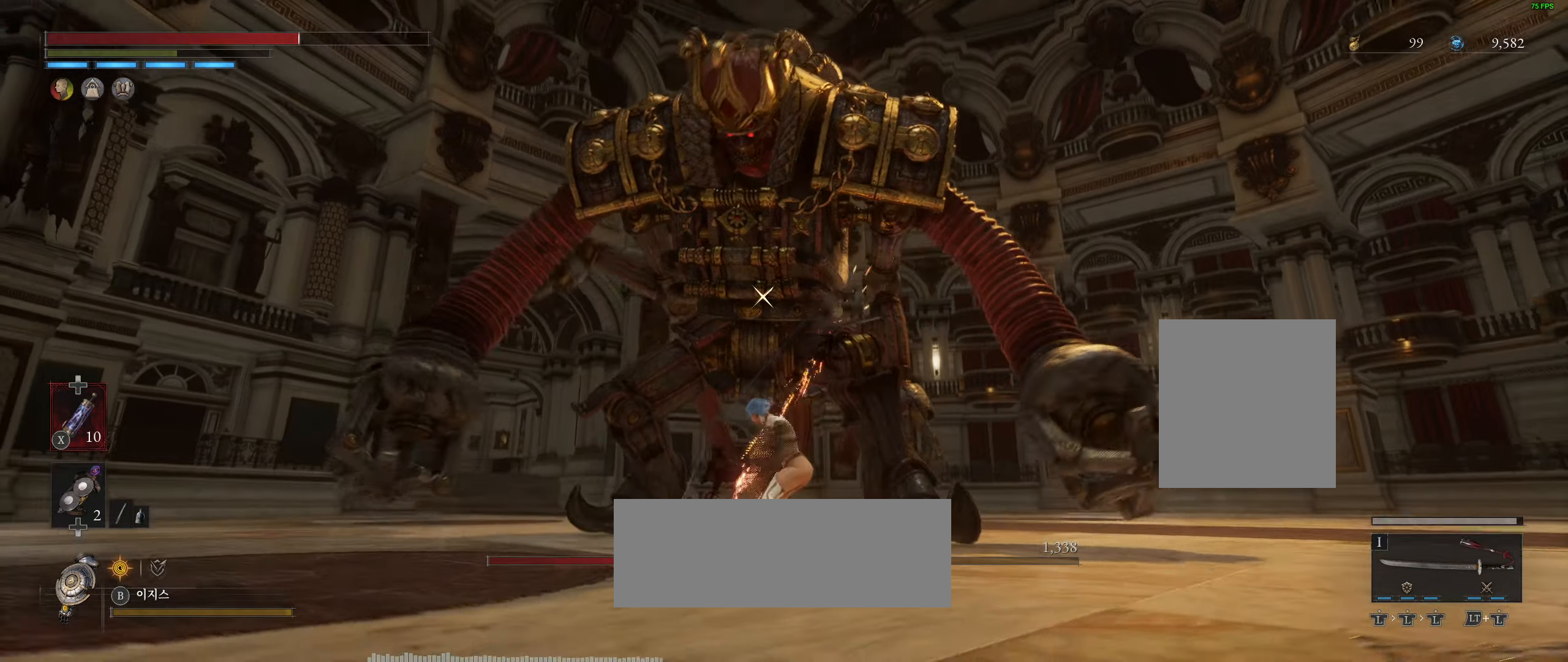
{"buttons": [], "left_stick": "center", "events": []}
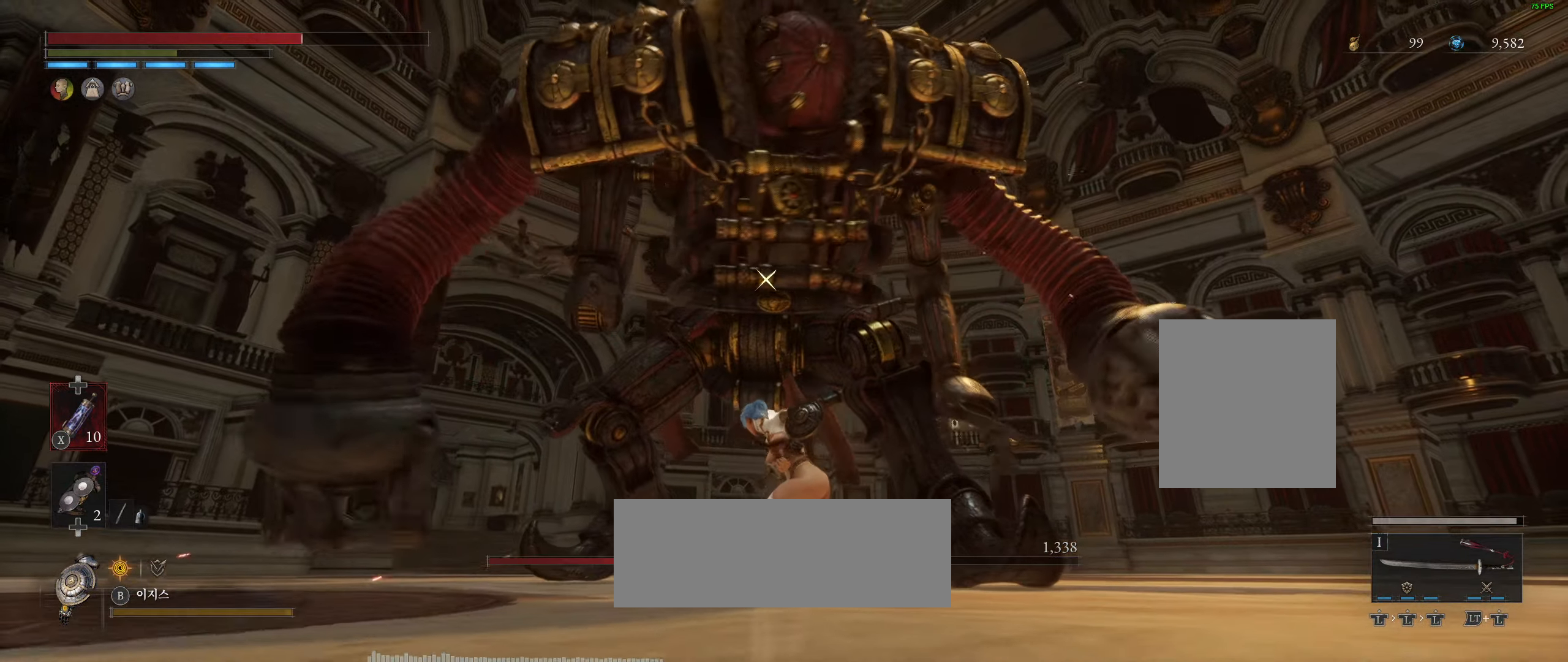
{"buttons": [], "left_stick": "down-right", "events": [[33, "left_stick", "down"], [433, "left_stick", "down-right"]]}